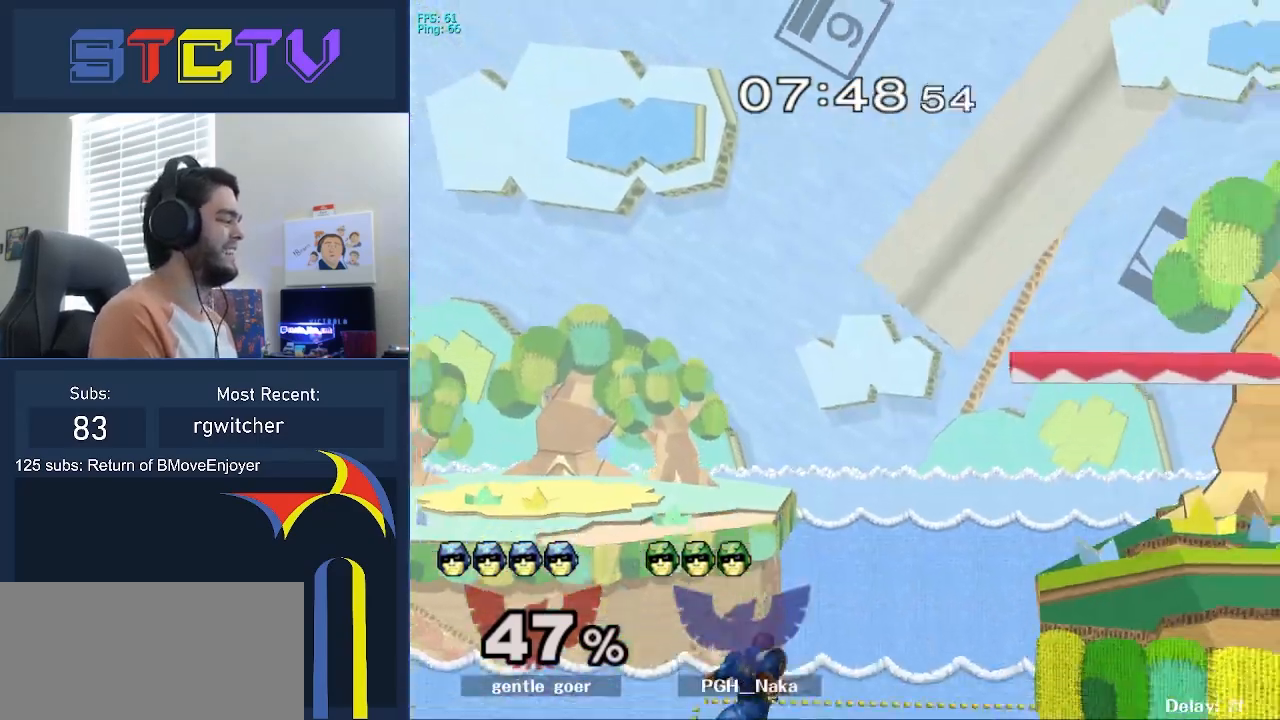
Gameplay with a controller (Nintendo layout); each line is a JSON object with the inputs held at the frame after it. "events" lists button and stick changes between this image and that frame as [ms after this image, input, new state], when the widget could be followed in between. Not read: L3 R3.
{"buttons": ["R1"], "left_stick": "right", "right_stick": "center", "events": [[67, "left_stick", "up-right"], [183, "B", "down"], [383, "left_stick", "right"], [417, "B", "up"], [450, "R1", "down"]]}
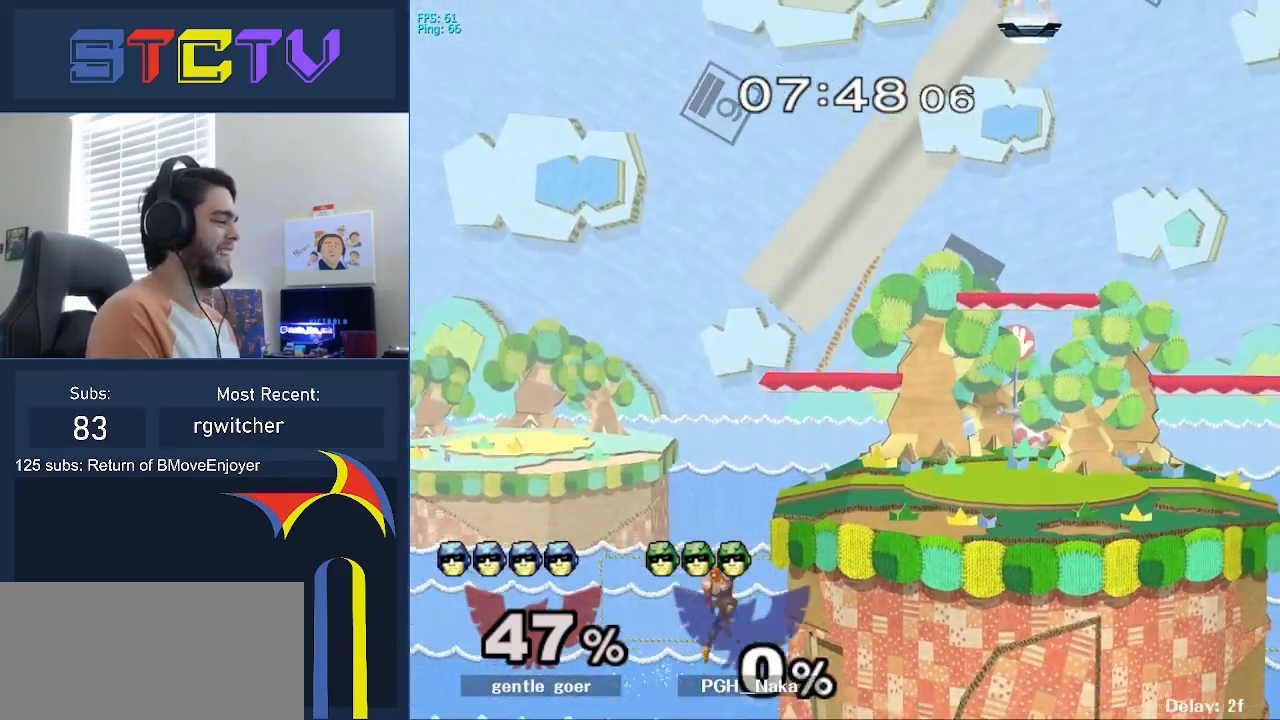
{"buttons": [], "left_stick": "center", "right_stick": "center", "events": [[150, "R1", "up"], [150, "left_stick", "center"]]}
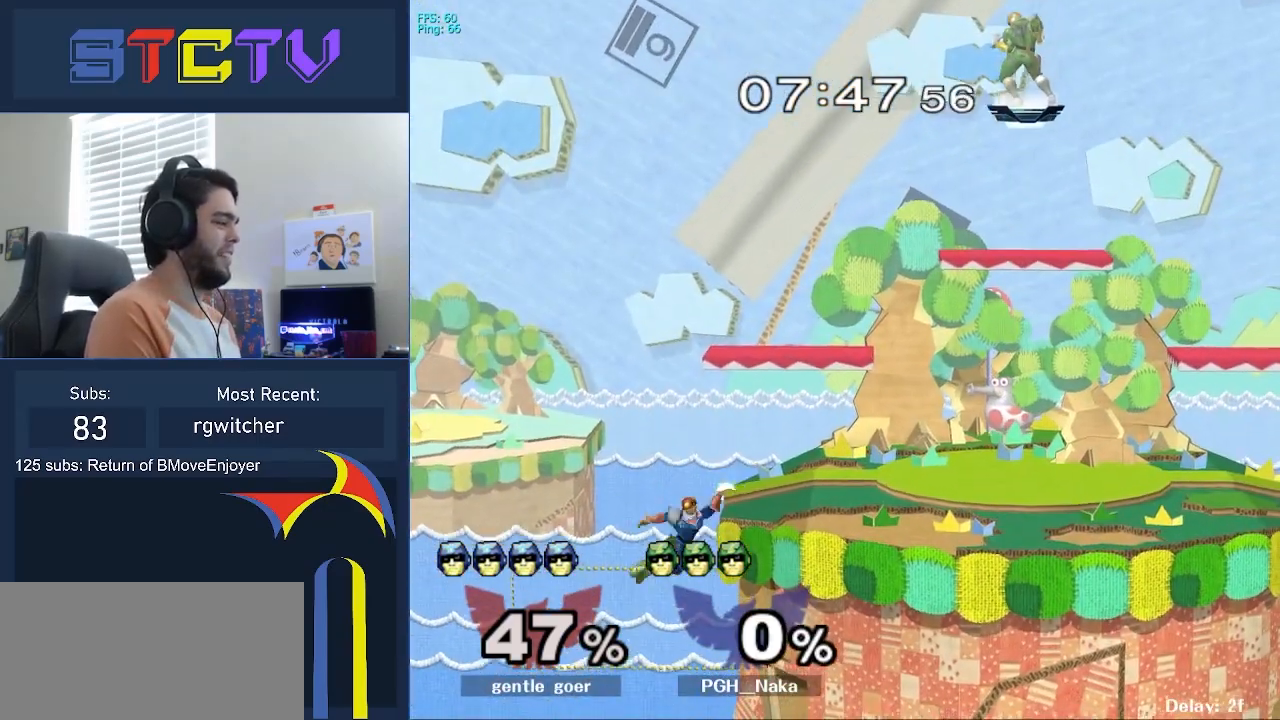
{"buttons": ["R1"], "left_stick": "down-left", "right_stick": "center", "events": [[133, "left_stick", "left"], [233, "left_stick", "right"], [267, "Y", "down"], [417, "Y", "up"], [433, "left_stick", "down-left"], [500, "R1", "down"]]}
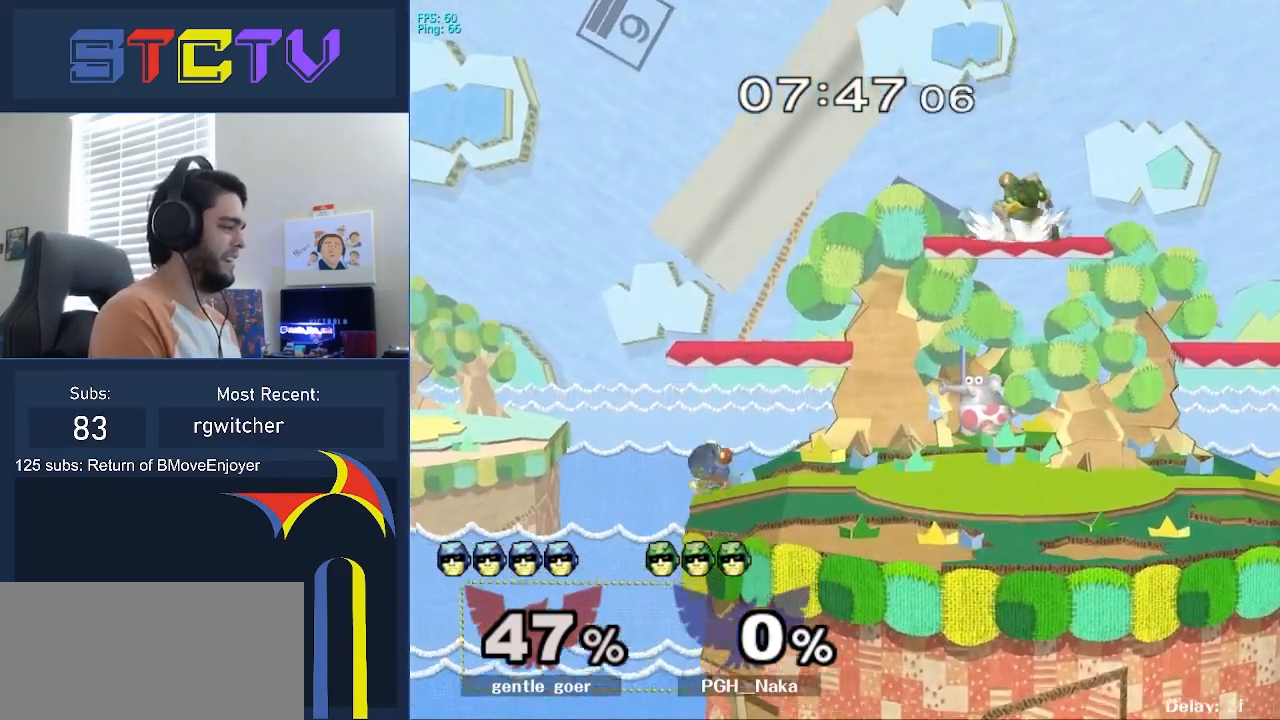
{"buttons": ["Y"], "left_stick": "center", "right_stick": "center", "events": [[83, "left_stick", "center"], [133, "left_stick", "down"], [150, "R1", "up"], [200, "left_stick", "center"], [367, "left_stick", "down-left"], [433, "left_stick", "center"], [483, "Y", "down"]]}
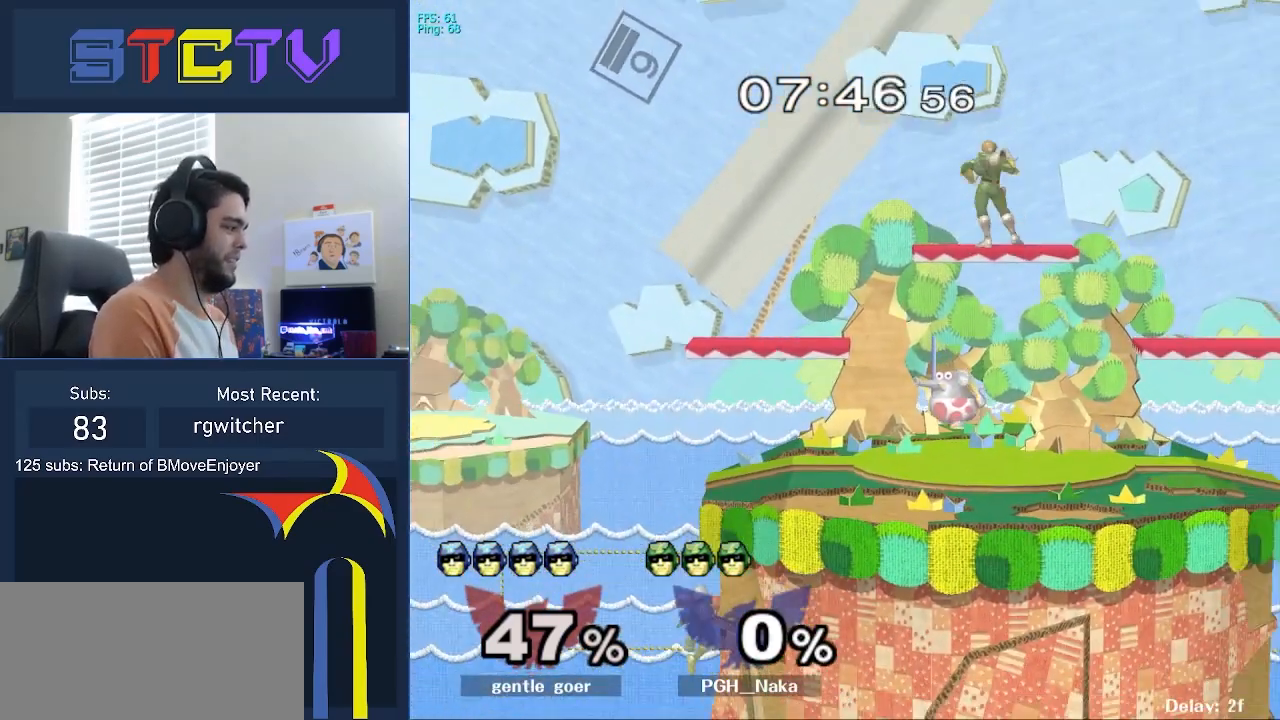
{"buttons": [], "left_stick": "center", "right_stick": "center", "events": [[150, "Y", "up"]]}
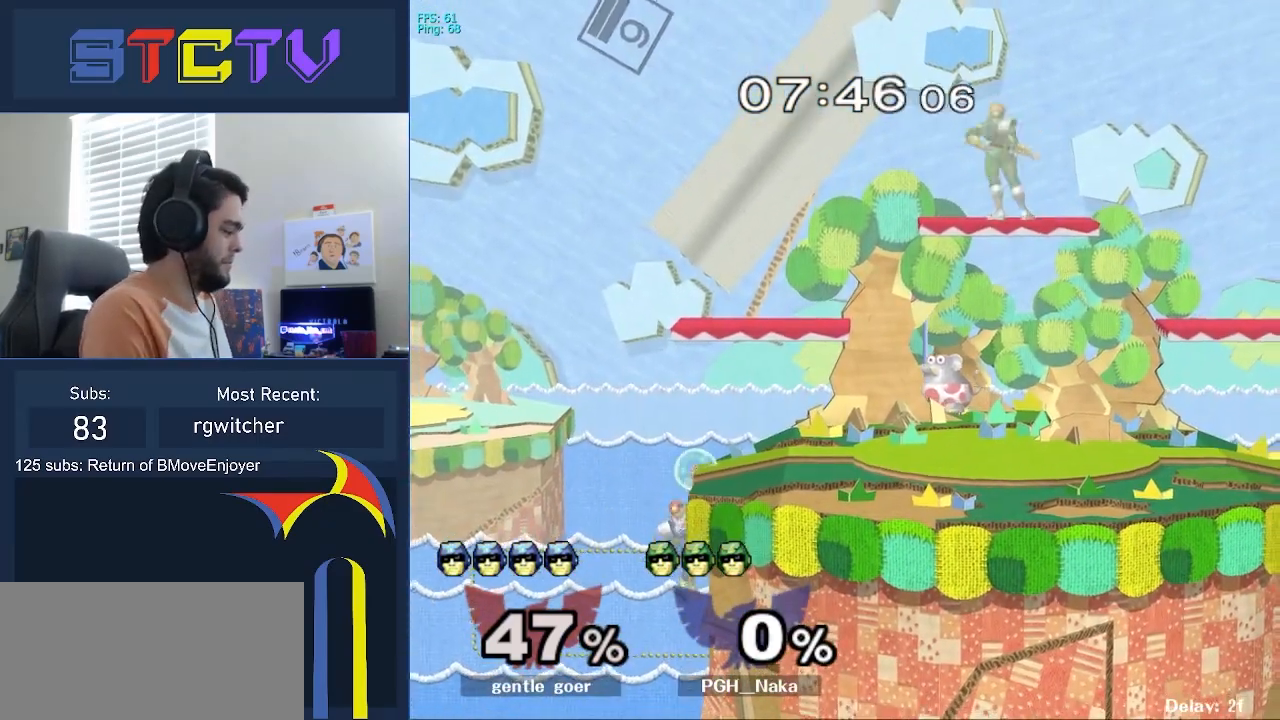
{"buttons": [], "left_stick": "center", "right_stick": "center", "events": [[17, "R1", "down"], [200, "R1", "up"]]}
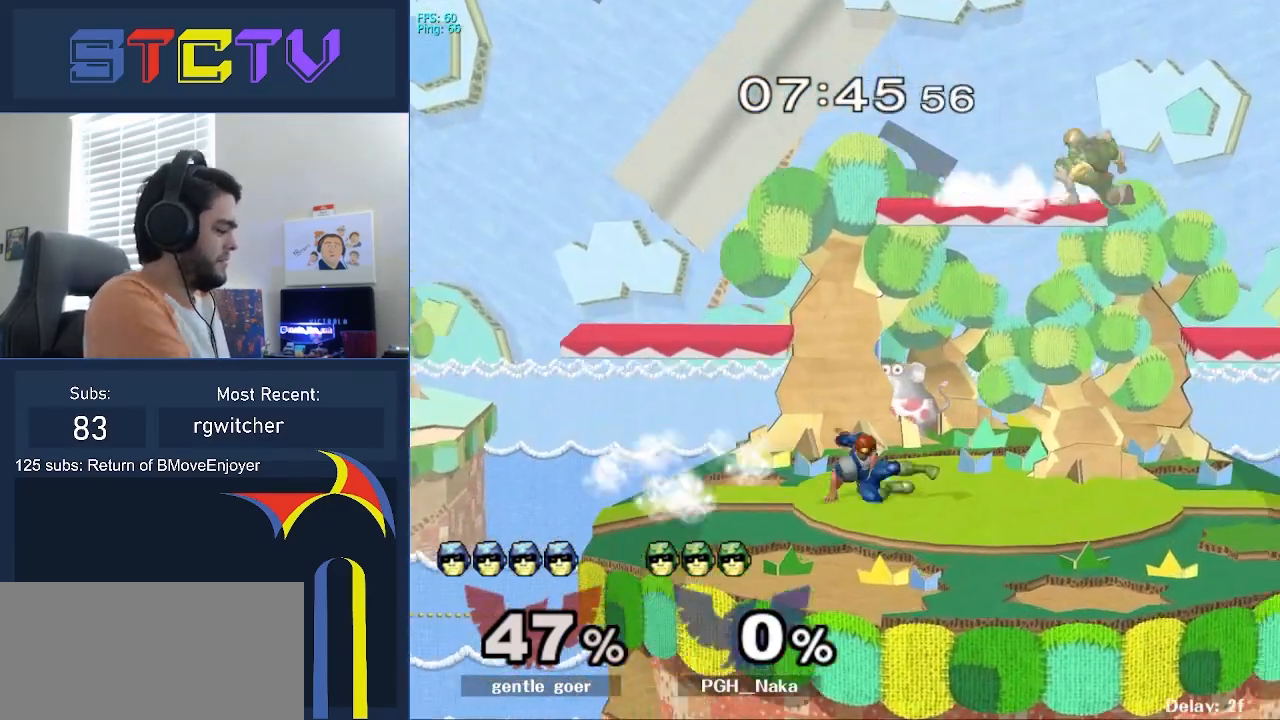
{"buttons": [], "left_stick": "down-right", "right_stick": "center", "events": [[500, "left_stick", "down-right"]]}
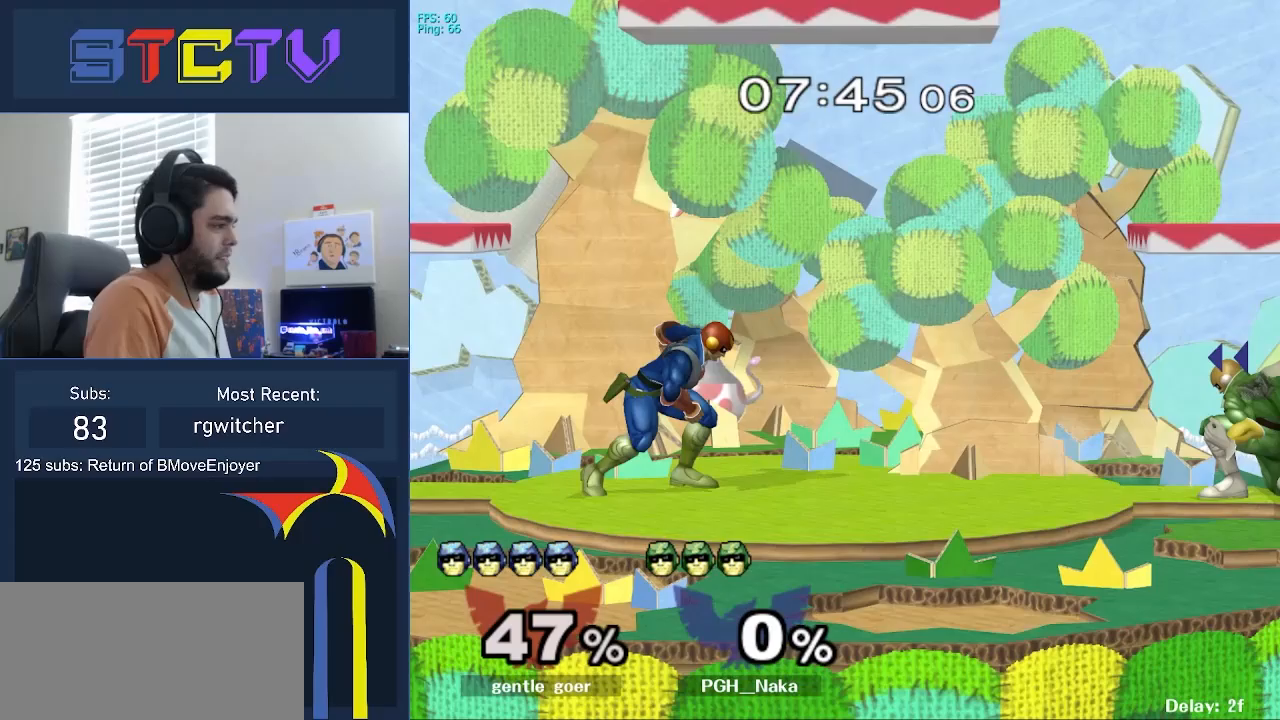
{"buttons": ["R1"], "left_stick": "down", "right_stick": "center", "events": [[17, "left_stick", "center"], [117, "left_stick", "down"], [217, "R1", "down"]]}
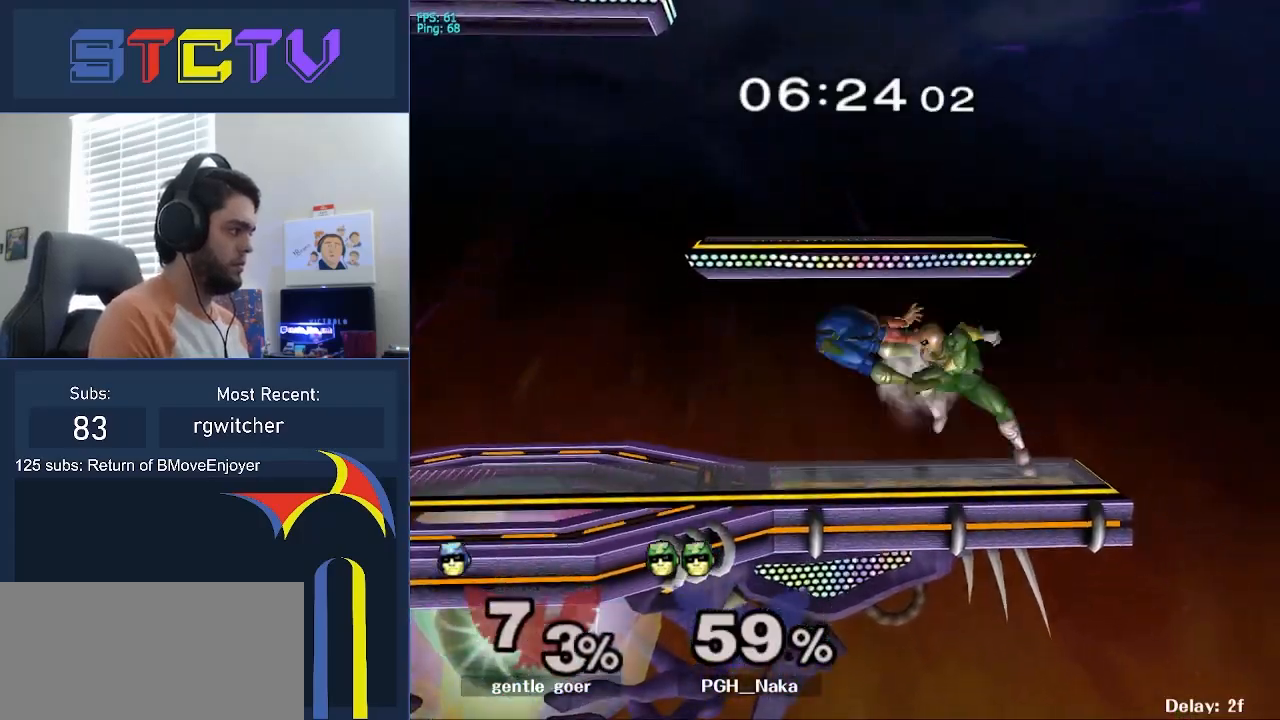
{"buttons": [], "left_stick": "center", "right_stick": "center", "events": [[233, "left_stick", "center"], [283, "R1", "up"]]}
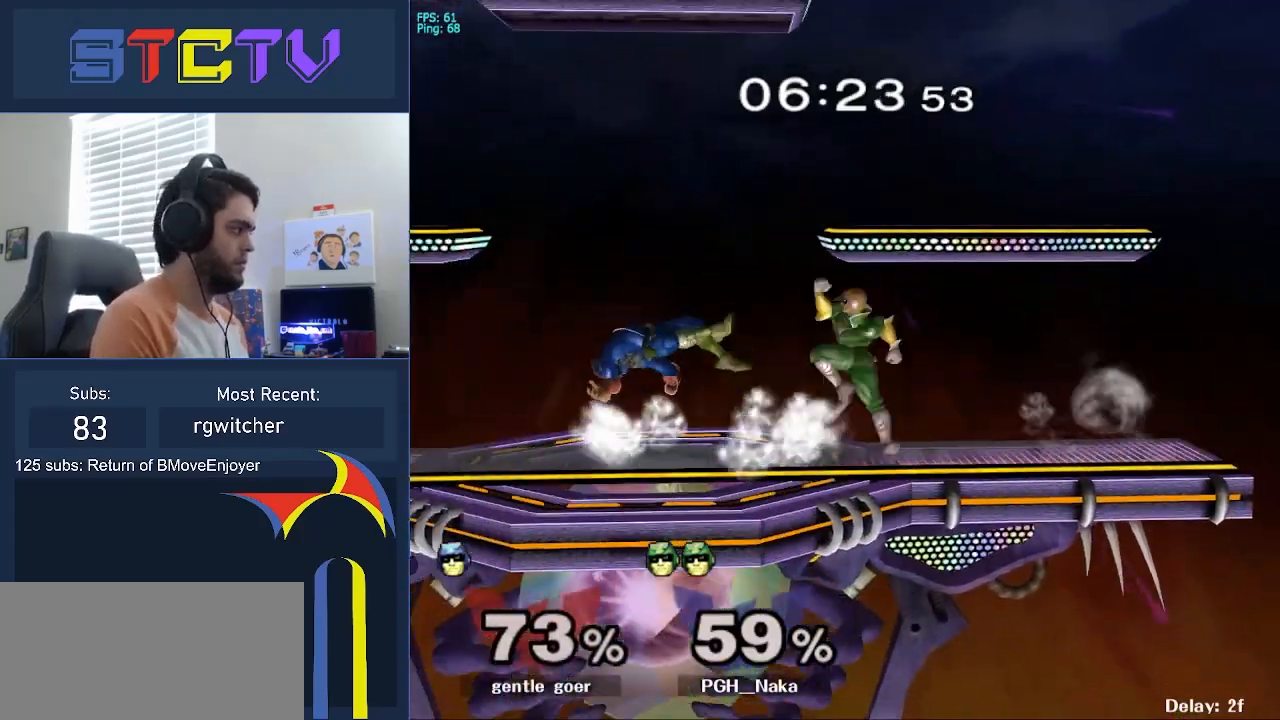
{"buttons": [], "left_stick": "up", "right_stick": "down", "events": [[217, "left_stick", "up"], [217, "right_stick", "down"]]}
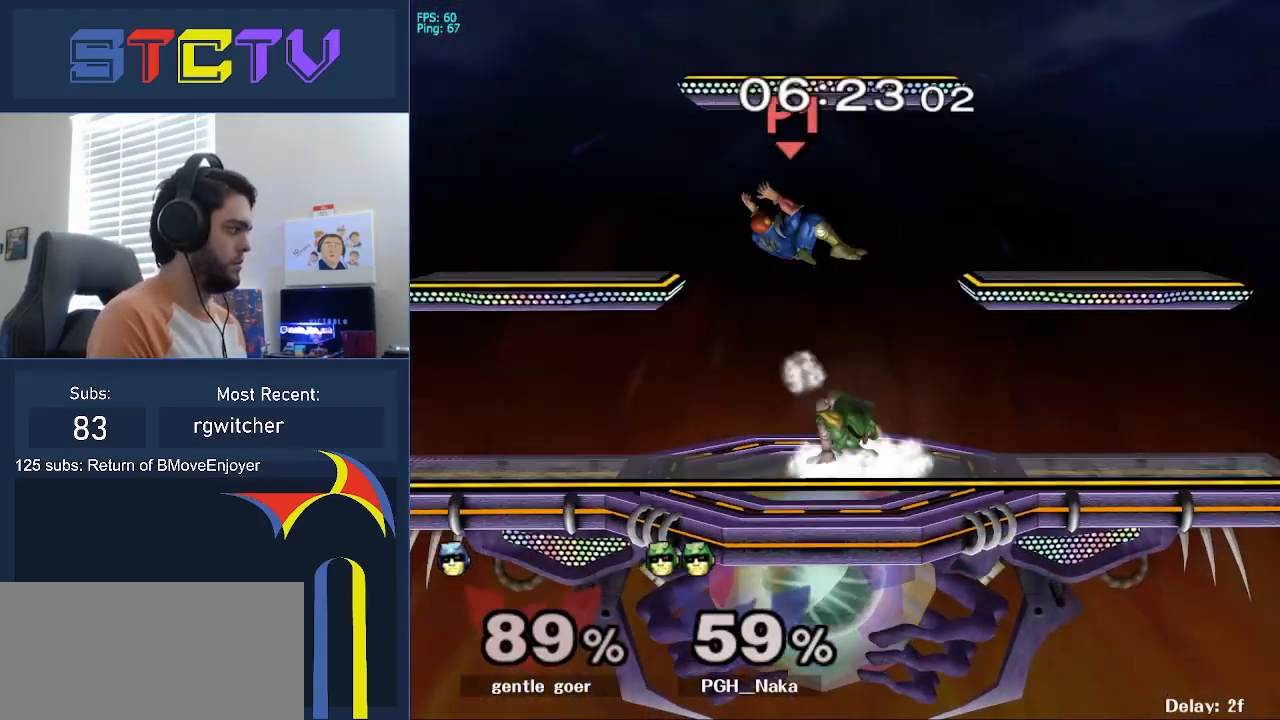
{"buttons": [], "left_stick": "left", "right_stick": "left", "events": [[83, "right_stick", "center"], [117, "left_stick", "center"], [333, "right_stick", "left"], [467, "left_stick", "left"]]}
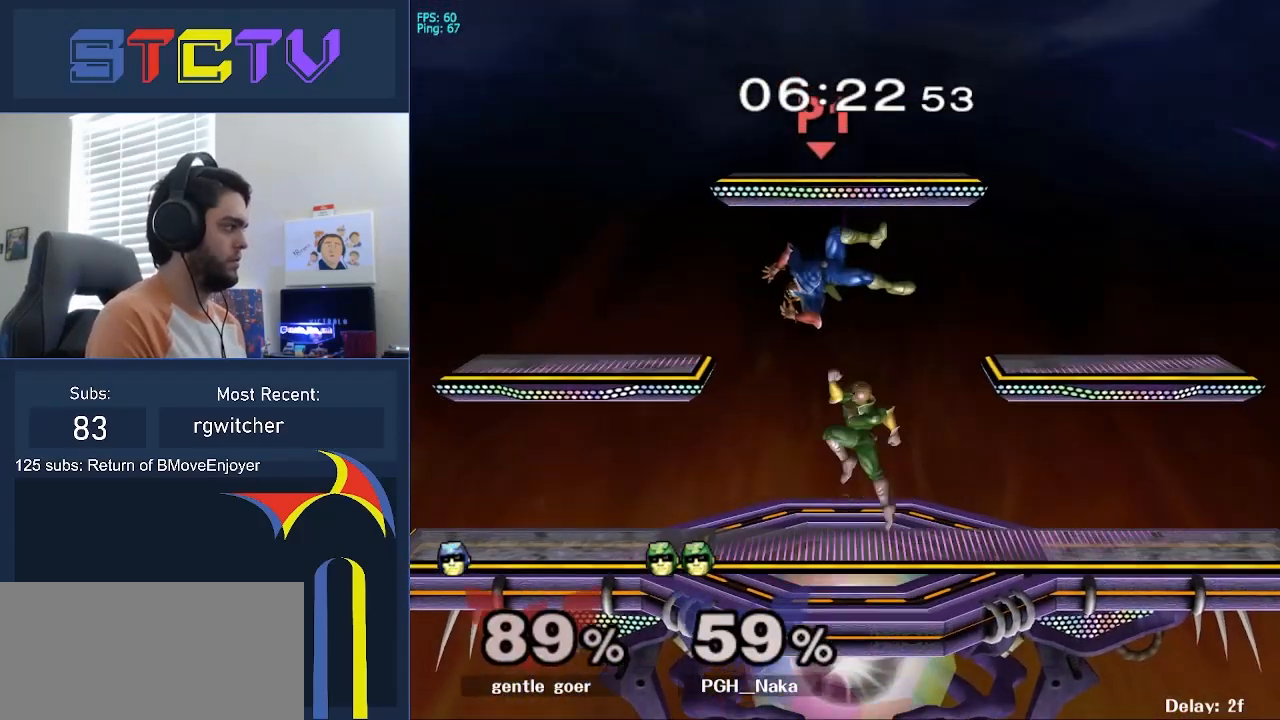
{"buttons": [], "left_stick": "center", "right_stick": "center", "events": [[317, "right_stick", "center"], [500, "left_stick", "center"]]}
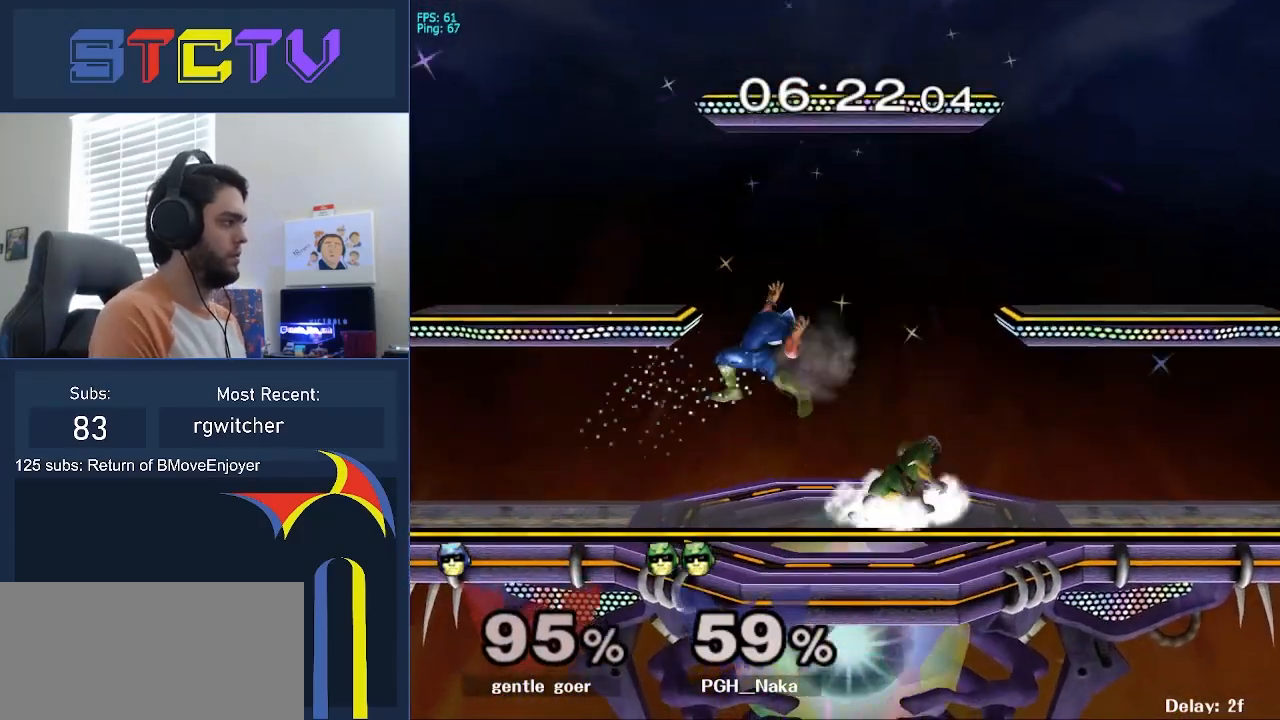
{"buttons": ["B"], "left_stick": "right", "right_stick": "center", "events": [[17, "left_stick", "left"], [250, "left_stick", "center"], [333, "left_stick", "left"], [433, "left_stick", "right"], [467, "B", "down"]]}
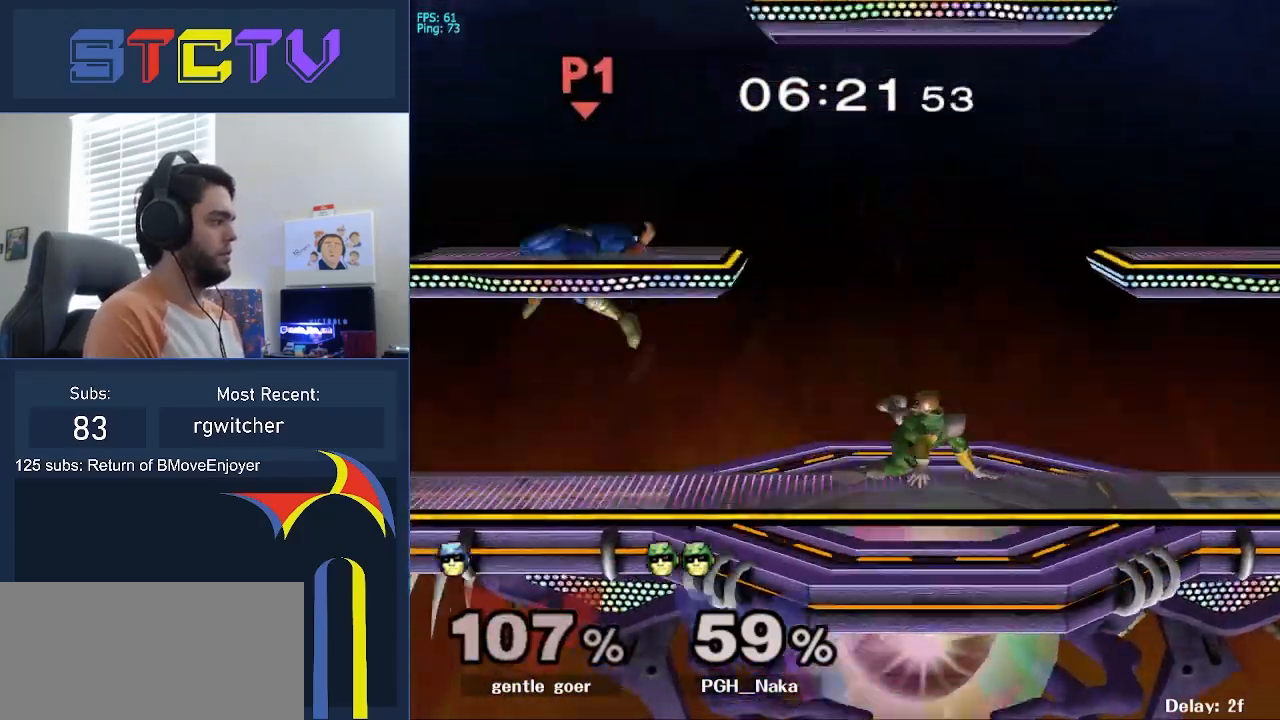
{"buttons": ["Y"], "left_stick": "right", "right_stick": "center", "events": [[233, "B", "up"], [467, "Y", "down"]]}
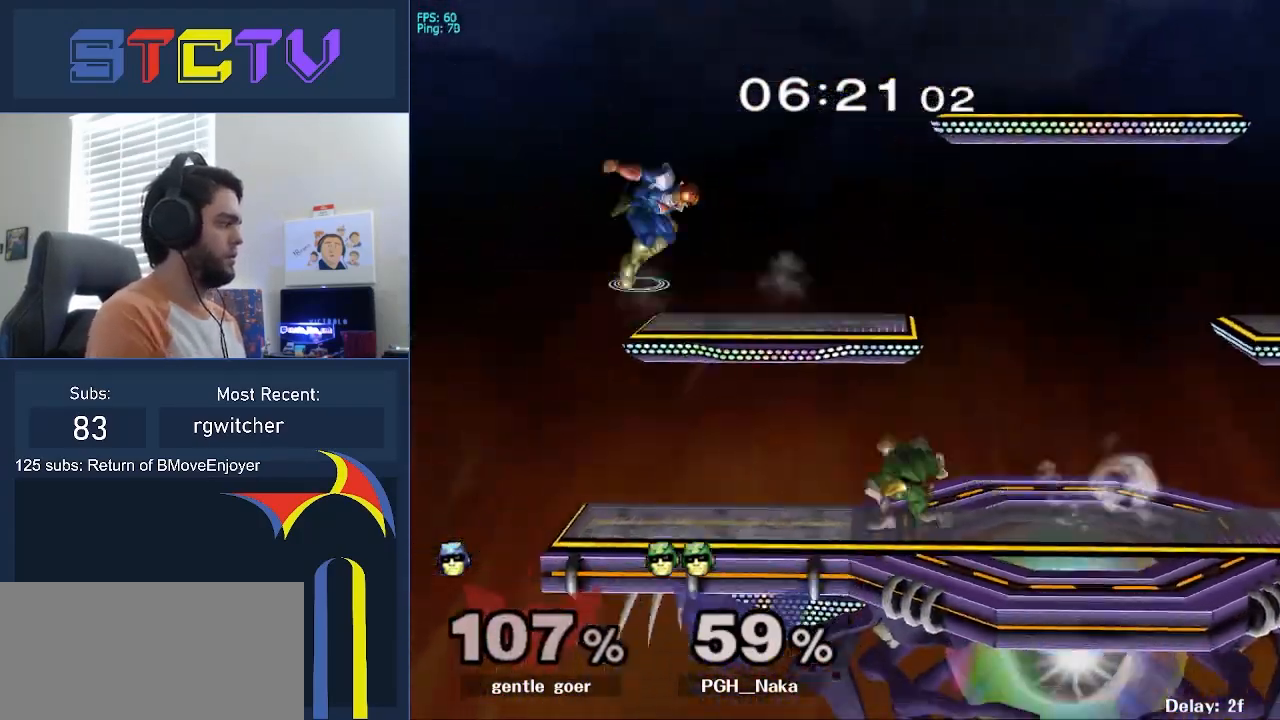
{"buttons": [], "left_stick": "up-right", "right_stick": "center", "events": [[33, "Y", "up"], [100, "Y", "down"], [117, "Y", "up"], [133, "Y", "down"], [183, "Y", "up"], [200, "right_stick", "down"], [250, "left_stick", "up-right"], [250, "right_stick", "center"], [367, "left_stick", "down-right"], [500, "left_stick", "up-right"]]}
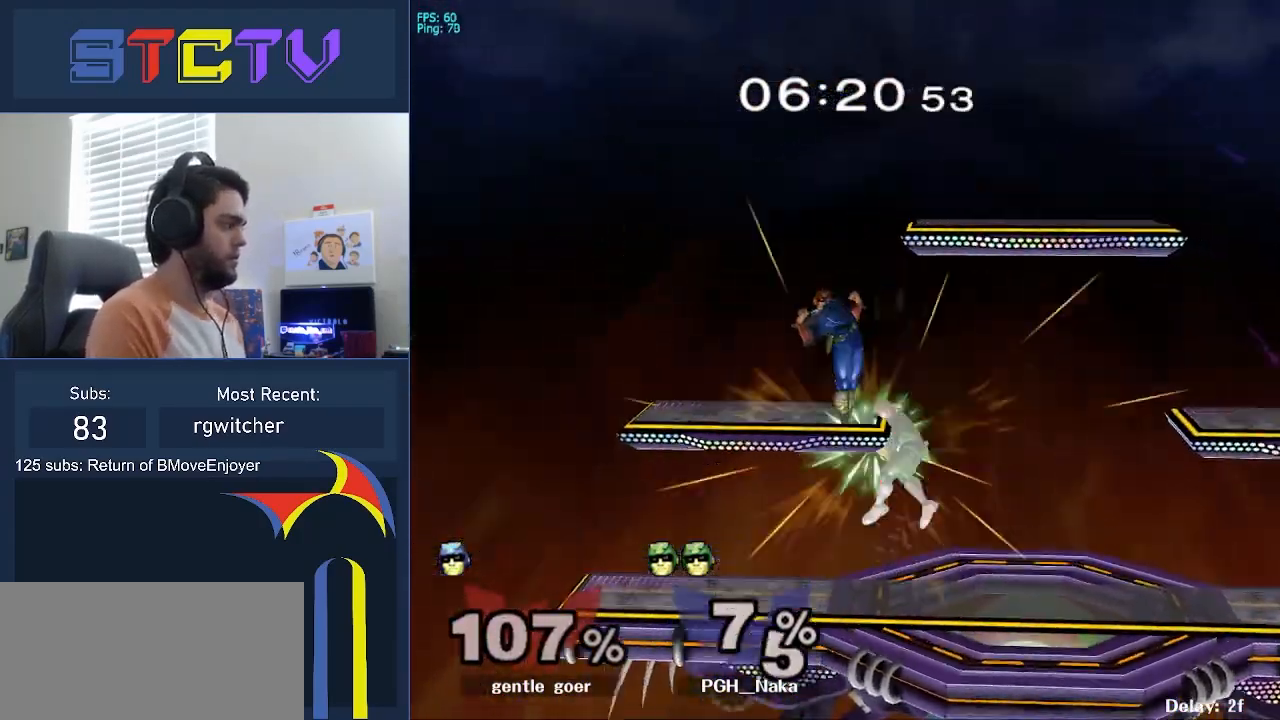
{"buttons": [], "left_stick": "center", "right_stick": "center", "events": [[33, "R1", "down"], [150, "R1", "up"], [417, "left_stick", "center"]]}
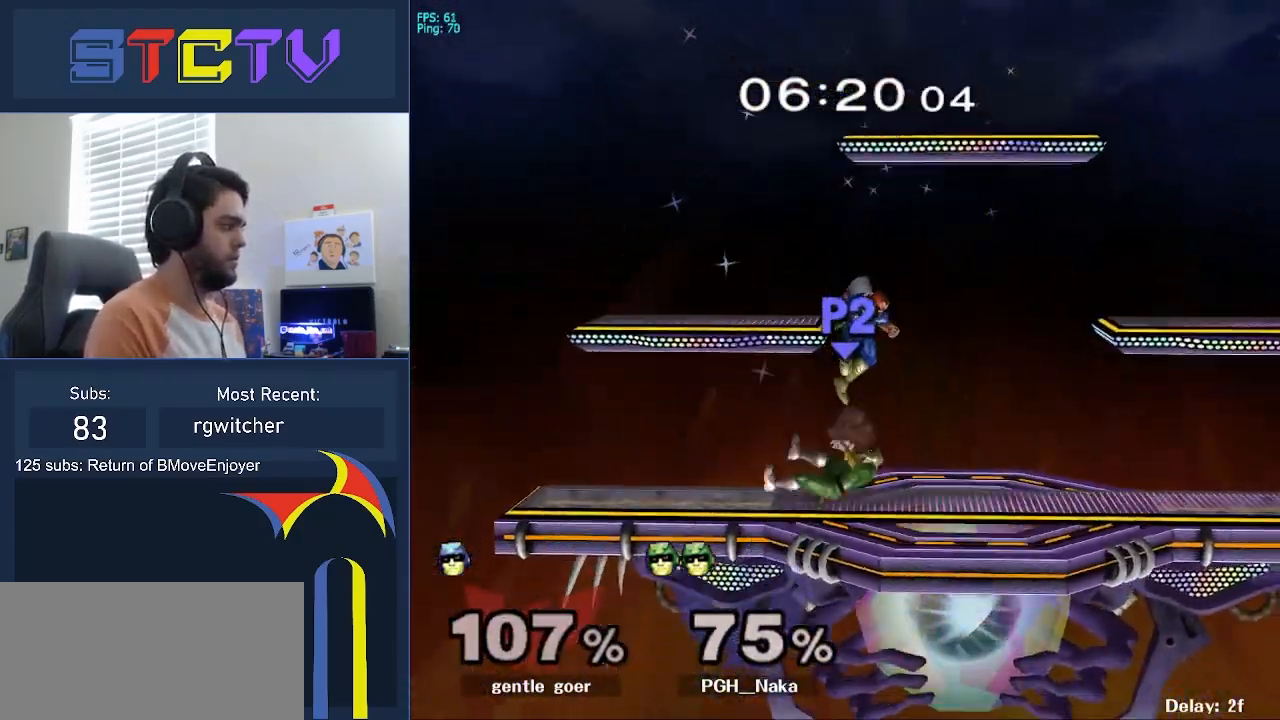
{"buttons": [], "left_stick": "right", "right_stick": "center", "events": [[17, "left_stick", "up-right"], [117, "left_stick", "down-right"], [217, "left_stick", "center"], [317, "left_stick", "right"]]}
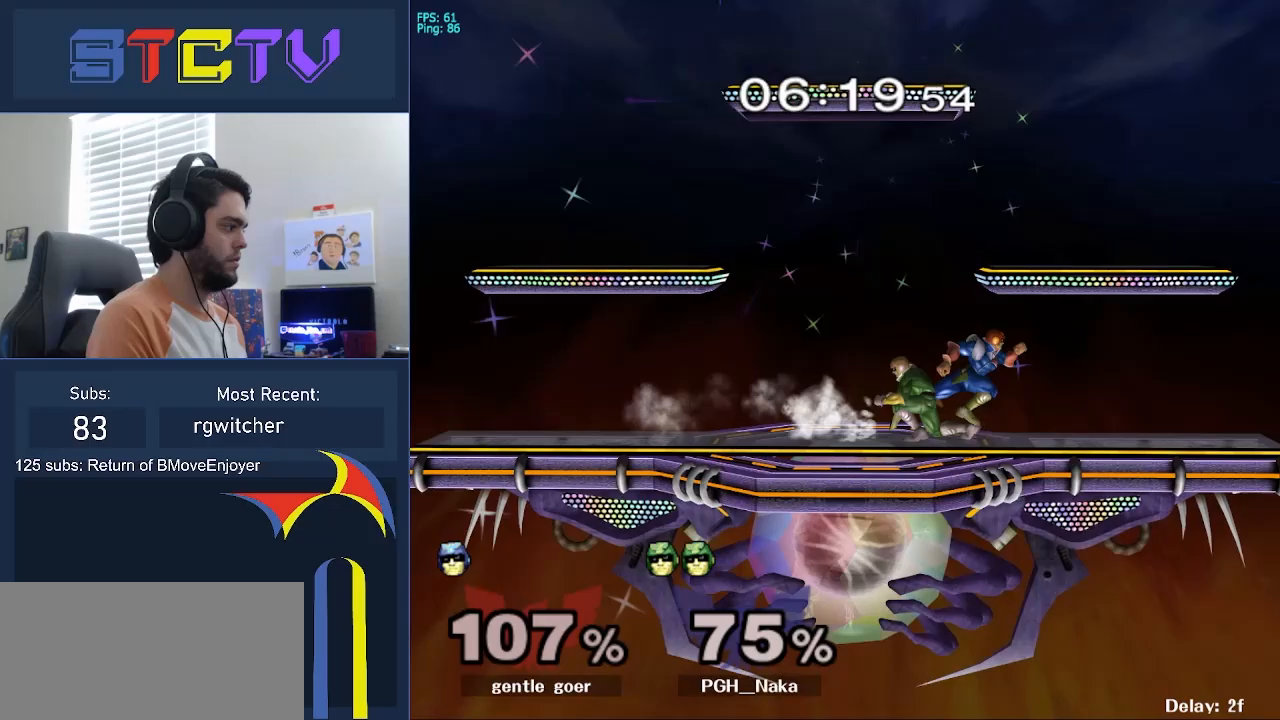
{"buttons": [], "left_stick": "center", "right_stick": "center", "events": [[50, "Y", "down"], [67, "left_stick", "center"], [83, "Z", "down"], [217, "Y", "up"], [217, "Z", "up"], [217, "left_stick", "up"], [317, "left_stick", "center"]]}
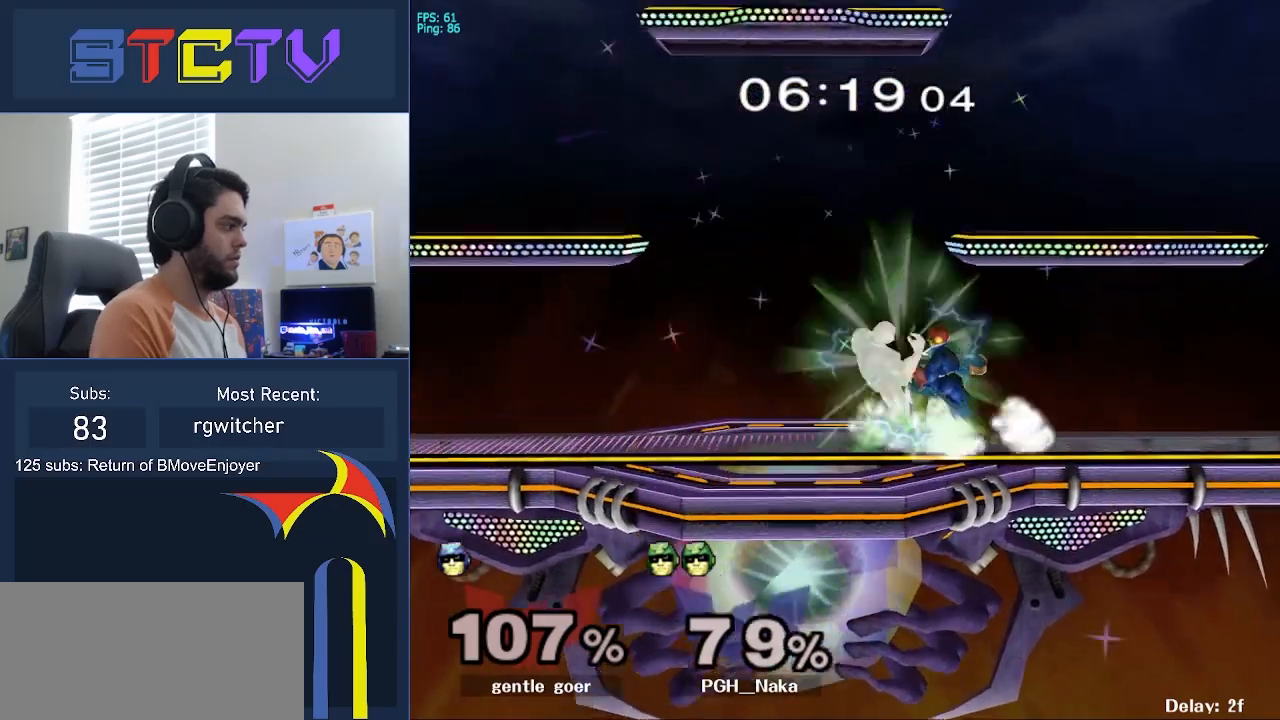
{"buttons": [], "left_stick": "center", "right_stick": "center", "events": []}
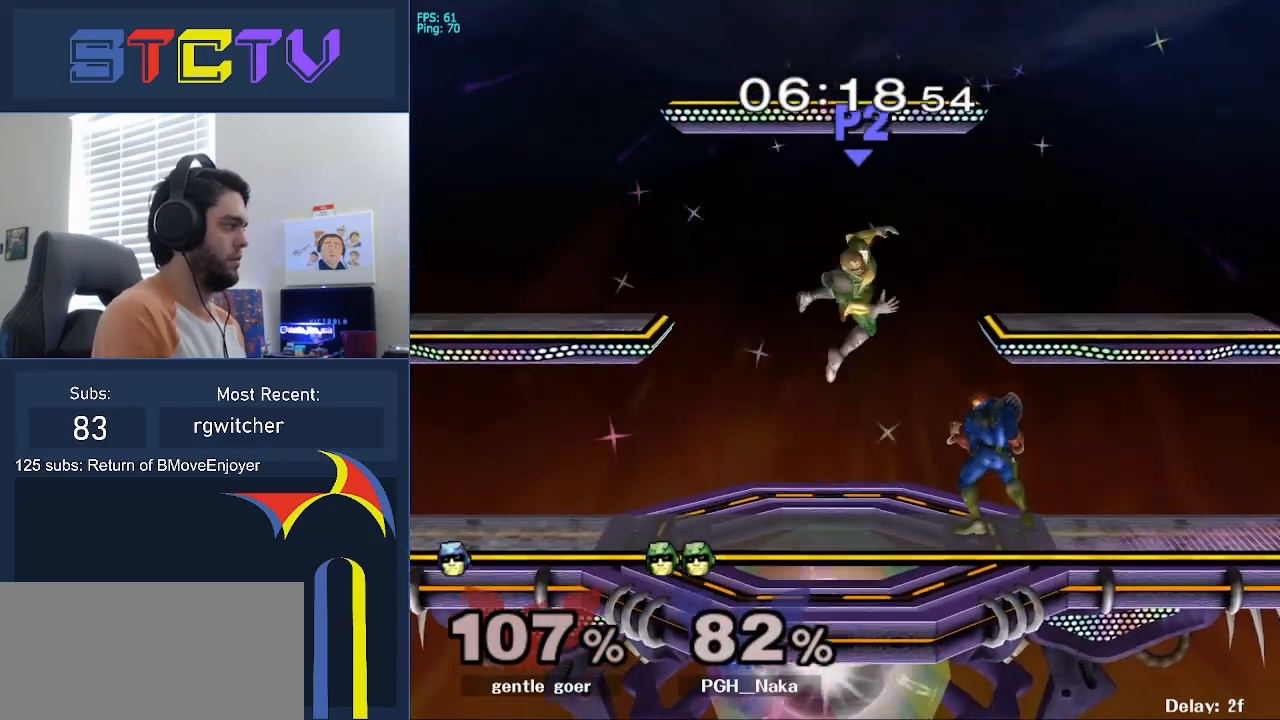
{"buttons": ["R1"], "left_stick": "down", "right_stick": "center", "events": [[17, "left_stick", "left"], [33, "Y", "down"], [50, "Y", "up"], [117, "right_stick", "up"], [183, "right_stick", "center"], [483, "R1", "down"], [483, "left_stick", "down"]]}
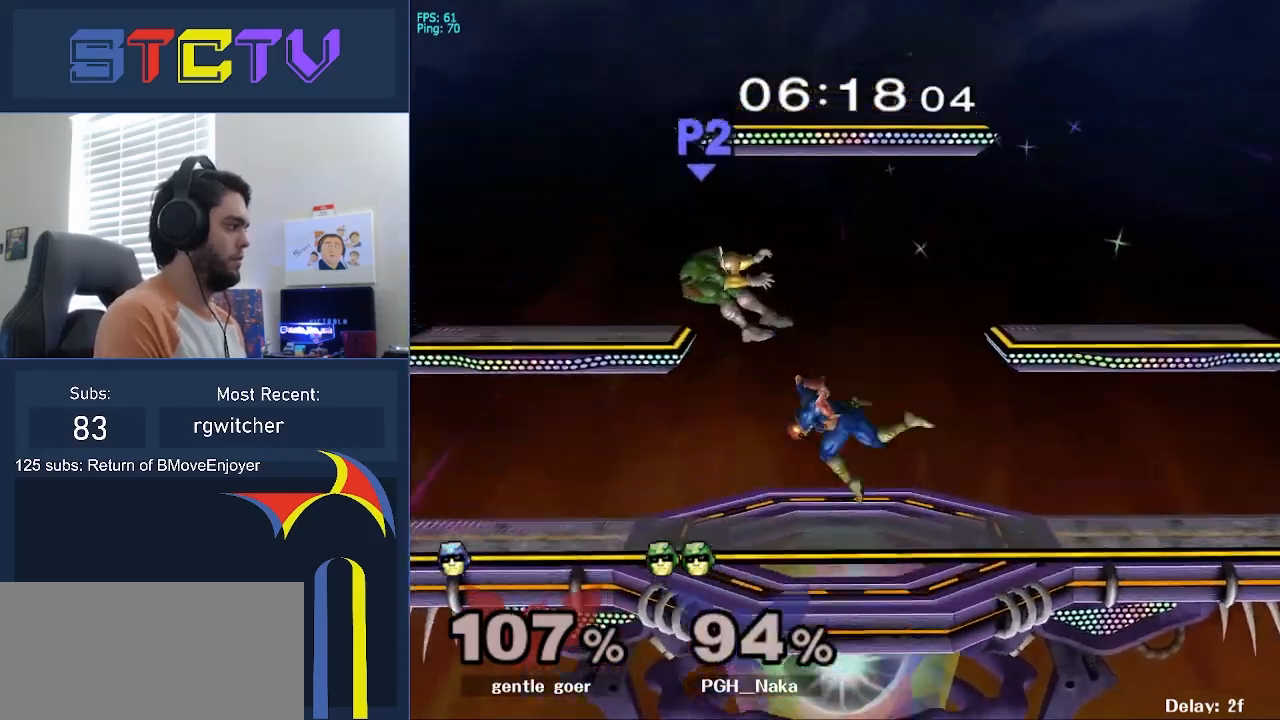
{"buttons": [], "left_stick": "center", "right_stick": "center", "events": [[67, "R1", "up"], [67, "left_stick", "center"], [150, "left_stick", "left"], [200, "Y", "down"], [233, "Y", "up"], [300, "A", "down"], [400, "A", "up"], [450, "left_stick", "center"]]}
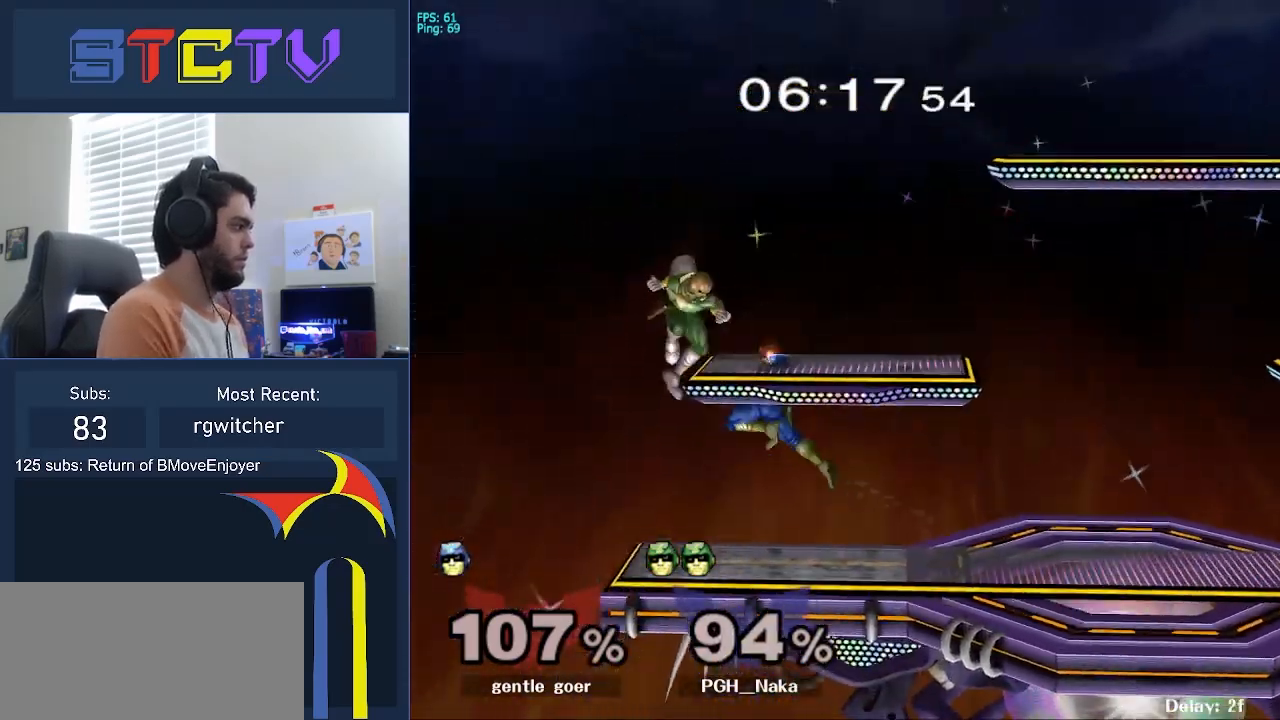
{"buttons": [], "left_stick": "right", "right_stick": "center", "events": [[133, "left_stick", "down"], [217, "R1", "down"], [233, "left_stick", "center"], [300, "R1", "up"], [367, "left_stick", "right"]]}
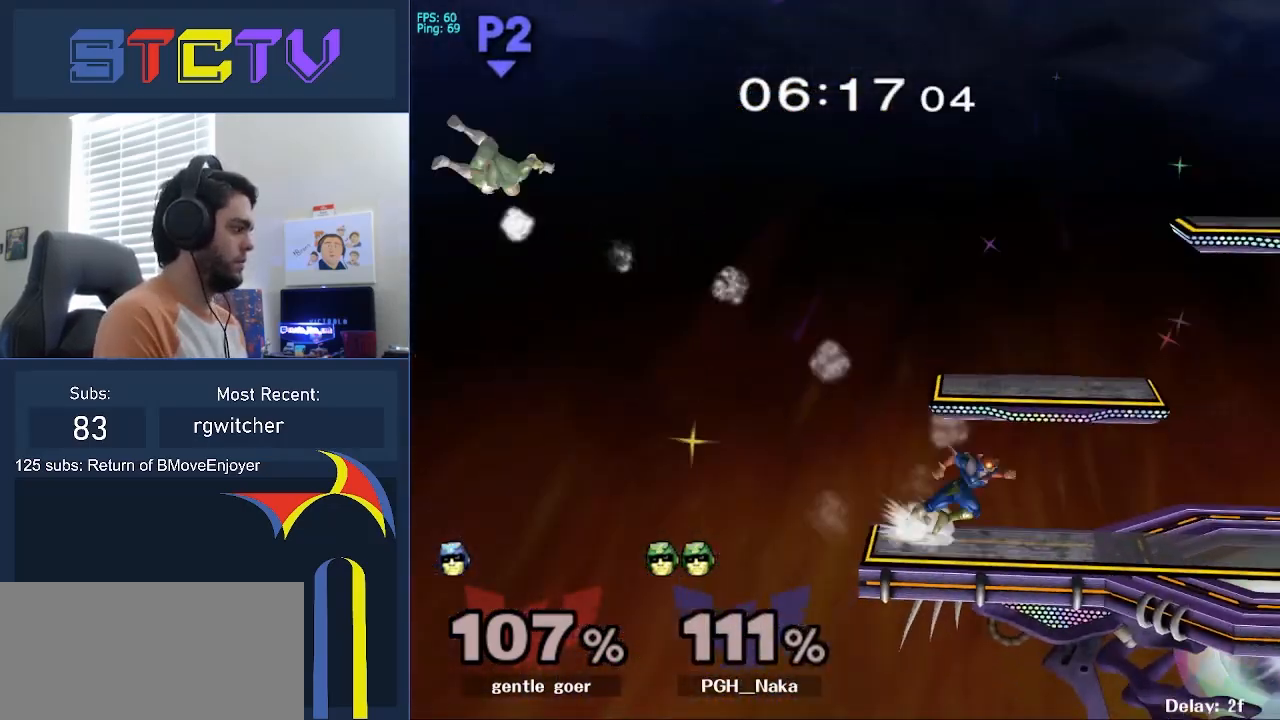
{"buttons": ["Y"], "left_stick": "right", "right_stick": "center", "events": [[33, "left_stick", "center"], [67, "Y", "down"], [167, "Y", "up"], [233, "Y", "down"], [250, "left_stick", "down-right"], [317, "R1", "down"], [350, "Y", "up"], [417, "left_stick", "right"], [500, "R1", "up"], [500, "Y", "down"]]}
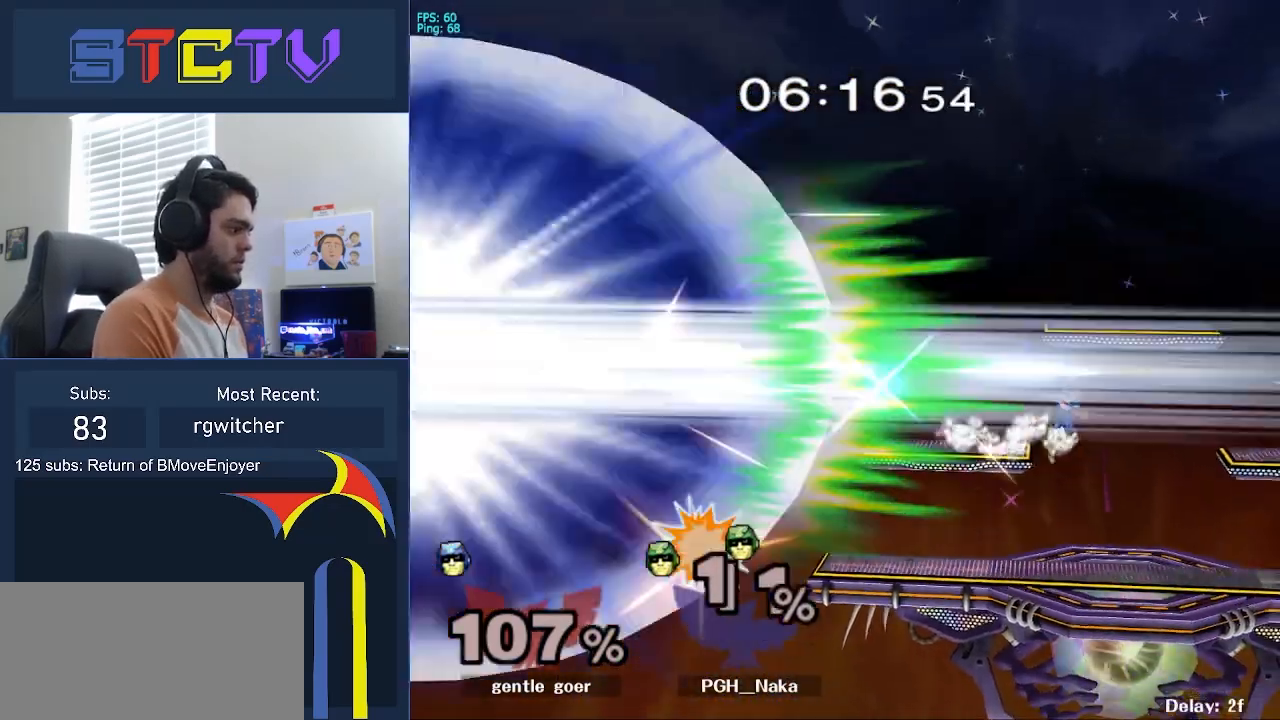
{"buttons": [], "left_stick": "center", "right_stick": "center", "events": [[117, "Y", "up"], [233, "A", "down"], [367, "A", "up"], [500, "left_stick", "center"]]}
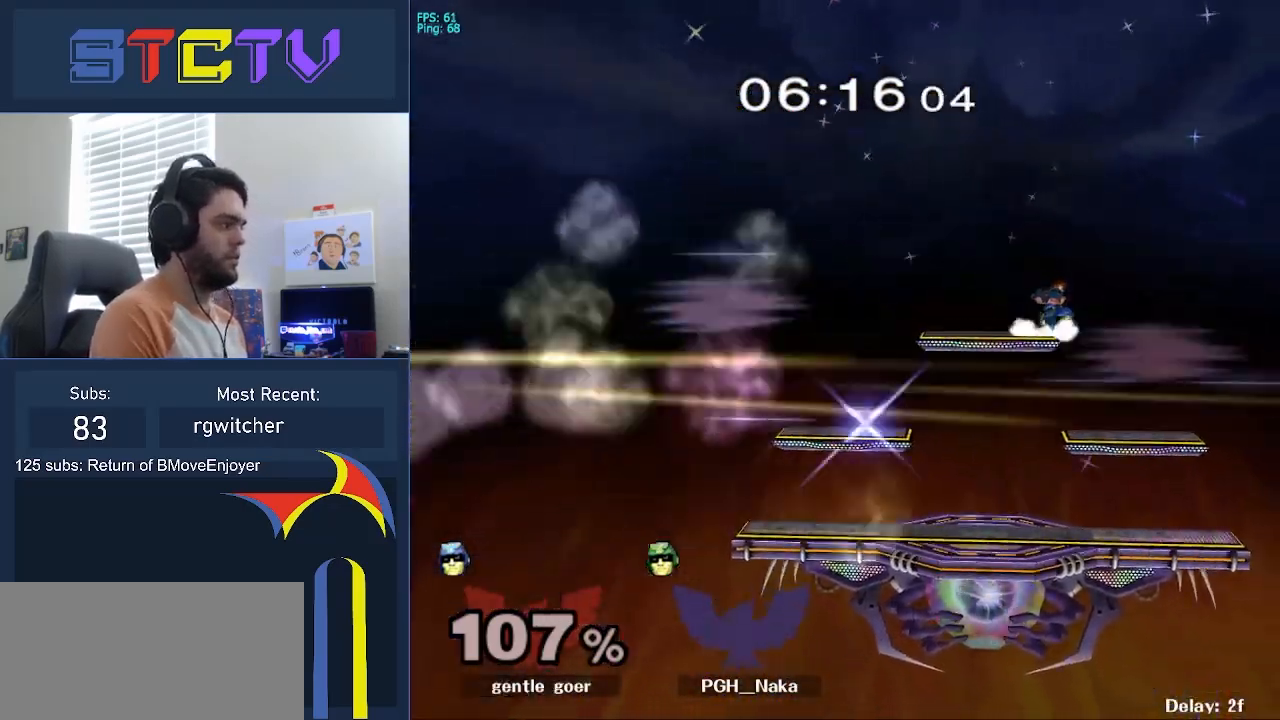
{"buttons": [], "left_stick": "center", "right_stick": "center", "events": [[67, "left_stick", "left"], [167, "left_stick", "down-left"], [200, "R1", "down"], [283, "left_stick", "center"], [383, "R1", "up"]]}
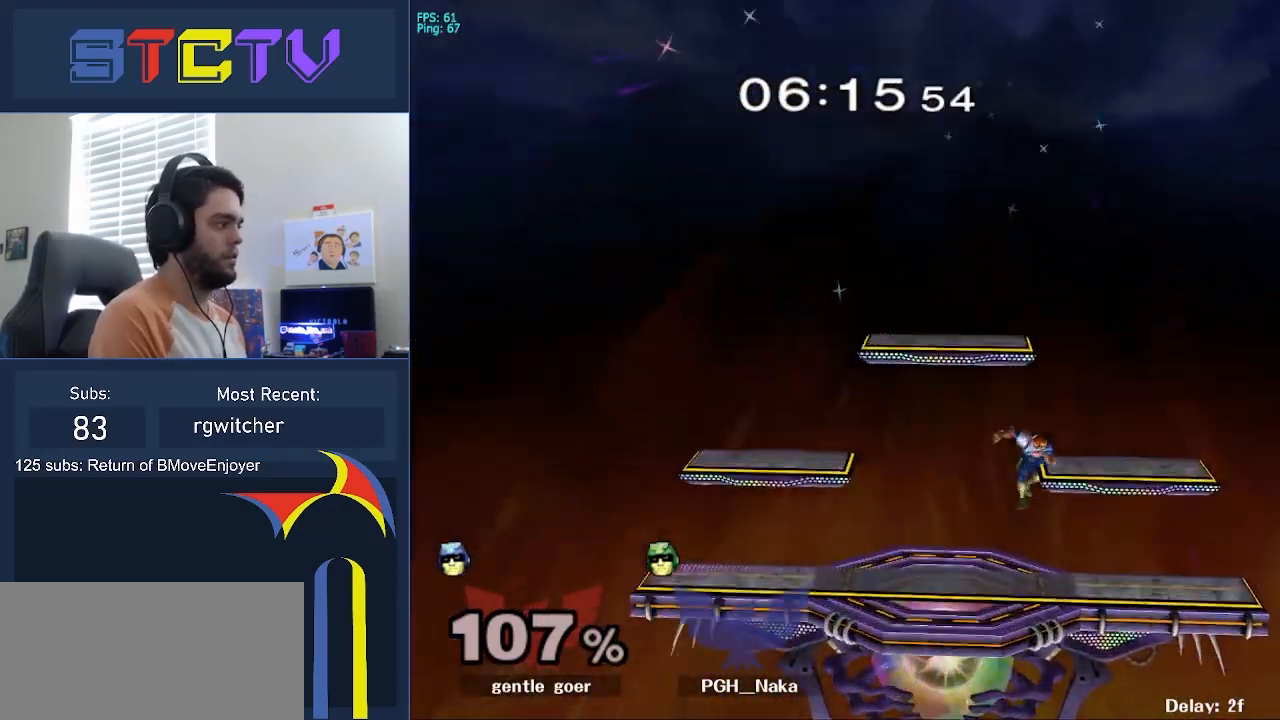
{"buttons": [], "left_stick": "center", "right_stick": "center", "events": [[17, "Y", "down"], [100, "left_stick", "left"], [150, "Y", "up"], [150, "left_stick", "right"], [217, "Y", "down"], [283, "Y", "up"], [450, "left_stick", "center"]]}
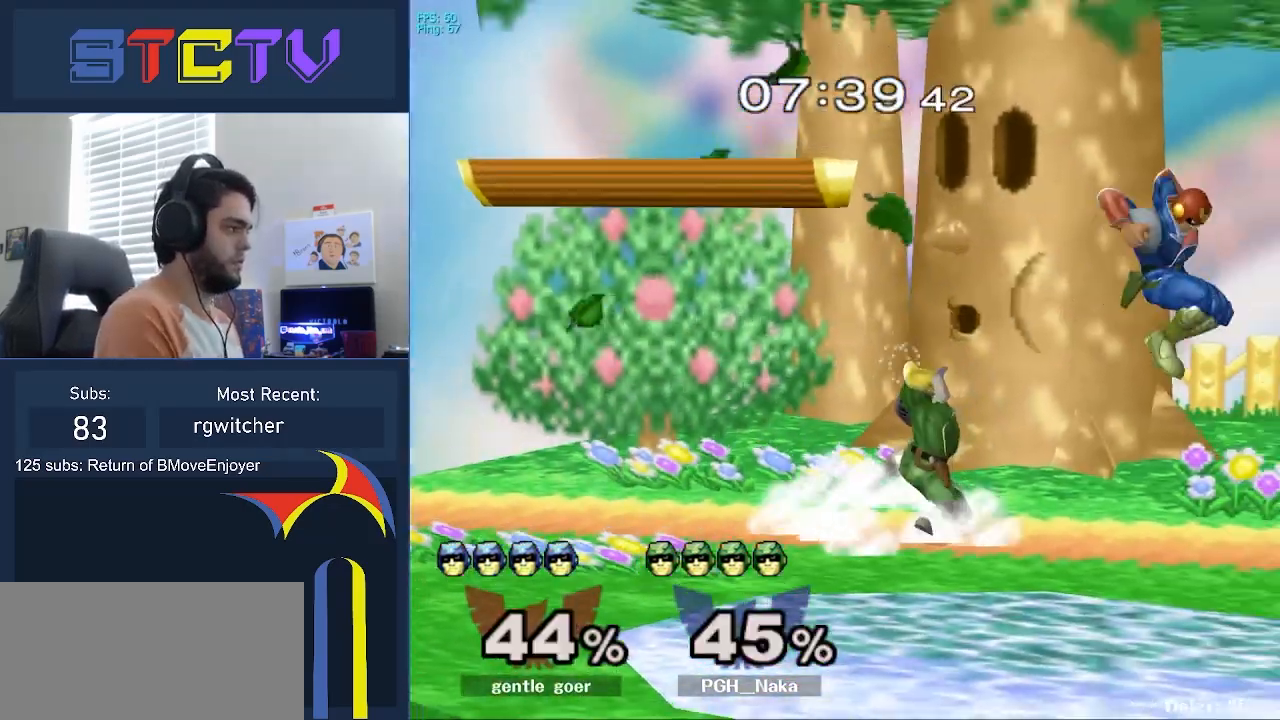
{"buttons": [], "left_stick": "left", "right_stick": "center", "events": [[17, "left_stick", "down"], [67, "R1", "down"], [217, "R1", "up"], [217, "left_stick", "center"], [317, "left_stick", "right"], [483, "left_stick", "left"]]}
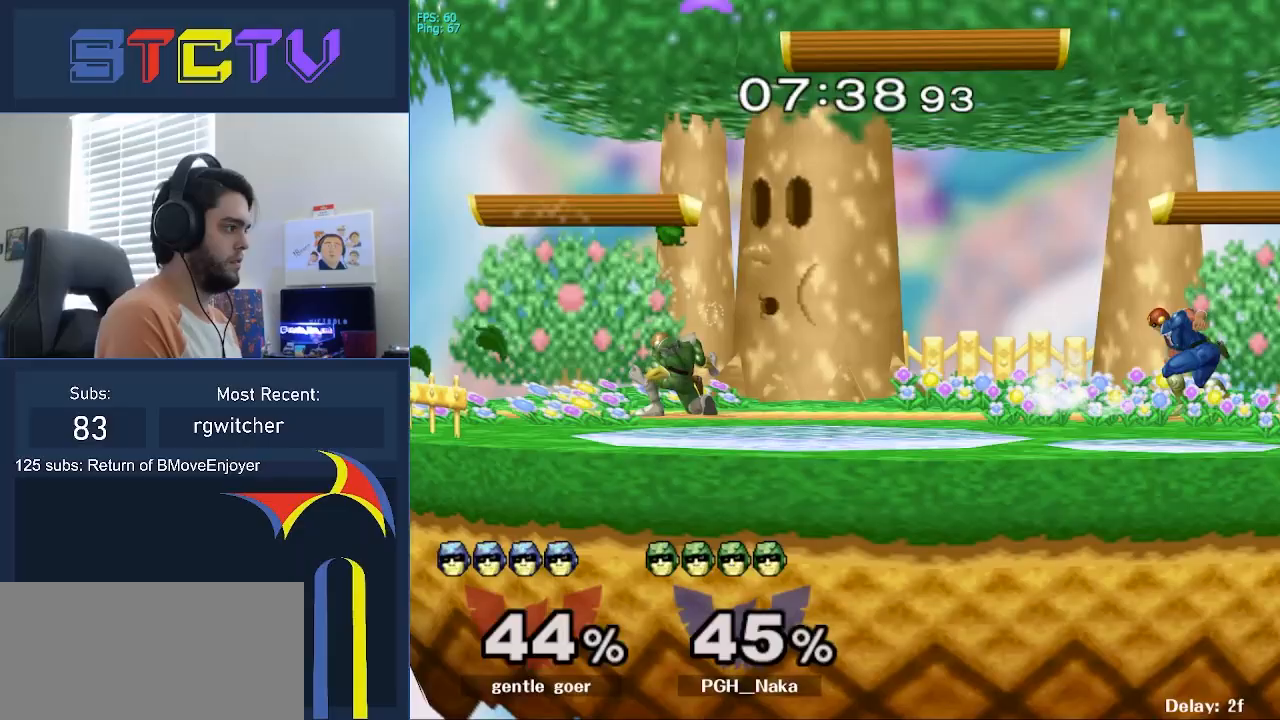
{"buttons": ["Y"], "left_stick": "center", "right_stick": "center", "events": [[67, "left_stick", "down-right"], [250, "left_stick", "left"], [417, "Y", "down"], [450, "Y", "up"], [450, "left_stick", "center"], [500, "Y", "down"]]}
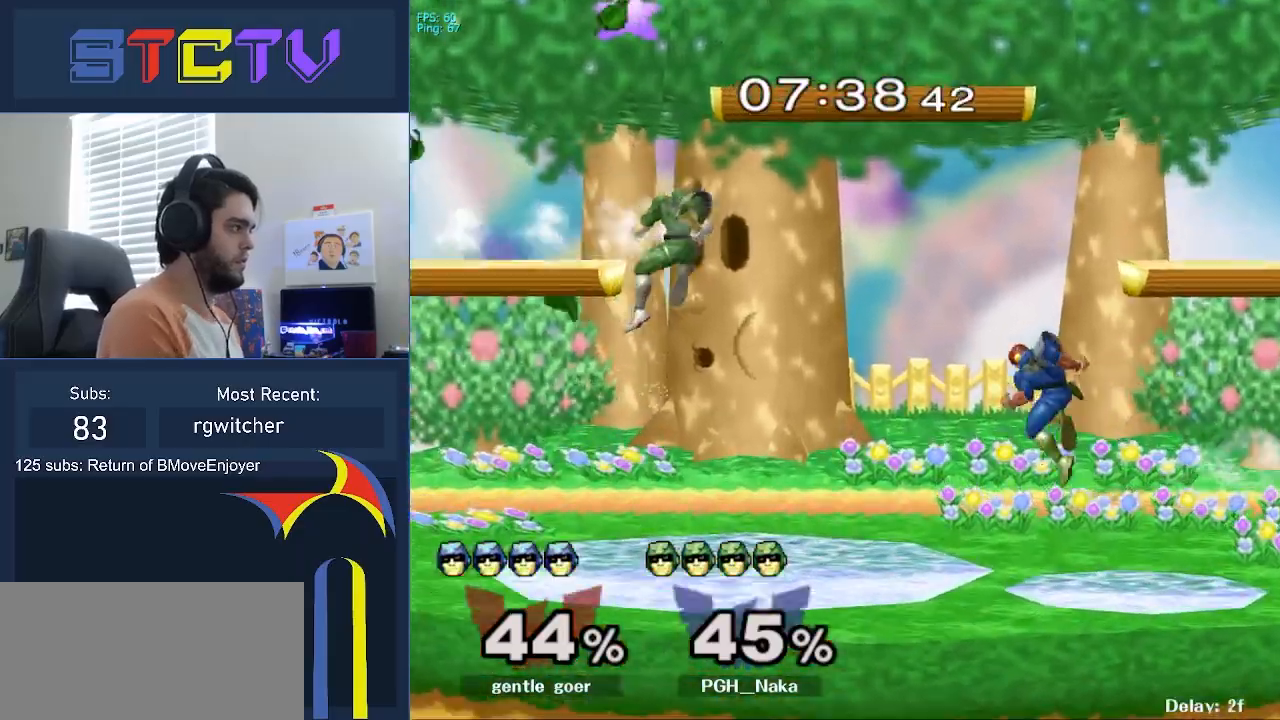
{"buttons": ["R1"], "left_stick": "down-left", "right_stick": "center", "events": [[83, "left_stick", "left"], [117, "Y", "up"], [217, "right_stick", "left"], [283, "right_stick", "center"], [367, "left_stick", "down-left"], [500, "R1", "down"]]}
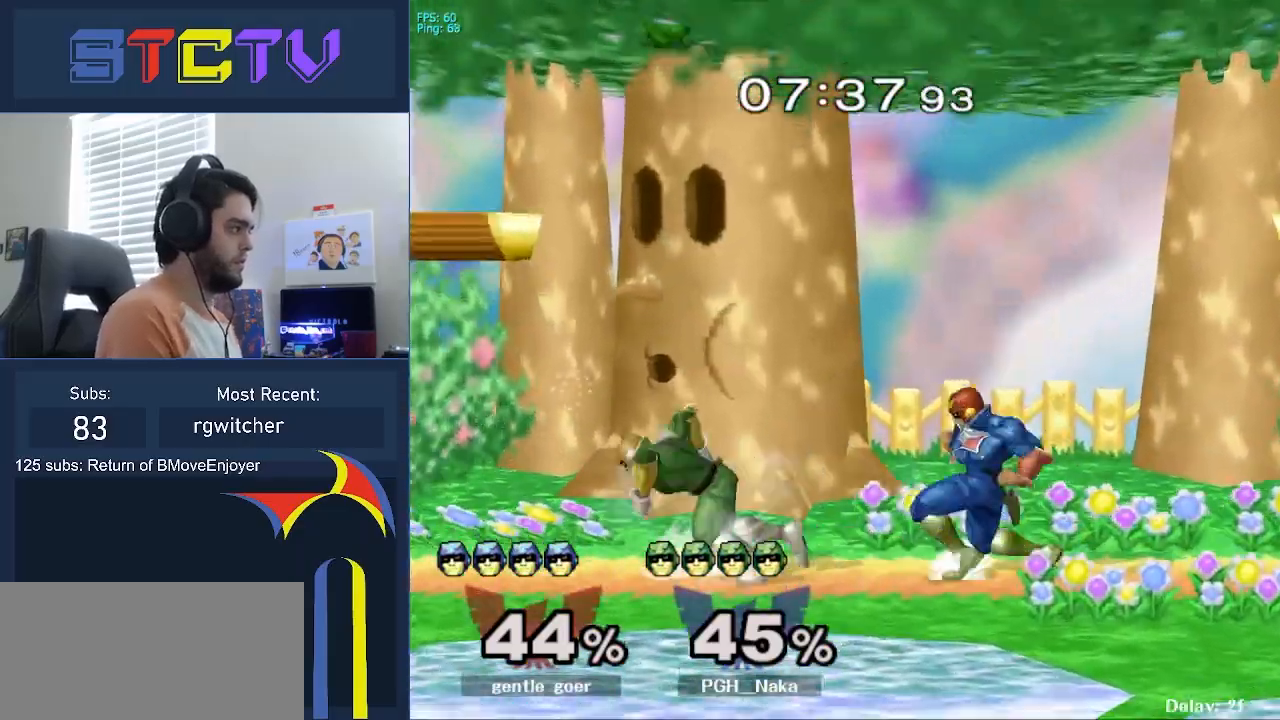
{"buttons": [], "left_stick": "center", "right_stick": "center", "events": [[150, "left_stick", "center"], [200, "R1", "up"], [333, "A", "down"], [400, "A", "up"]]}
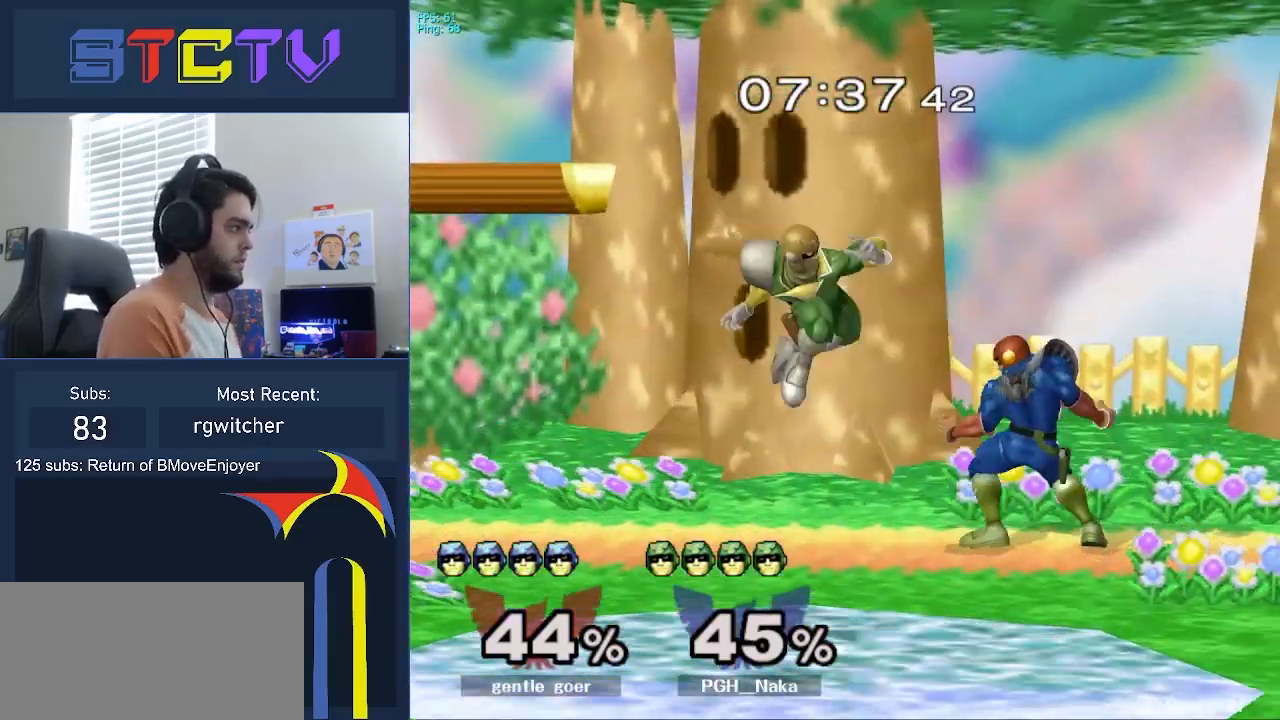
{"buttons": [], "left_stick": "center", "right_stick": "center", "events": [[83, "left_stick", "down"], [317, "left_stick", "center"], [350, "A", "down"], [417, "A", "up"]]}